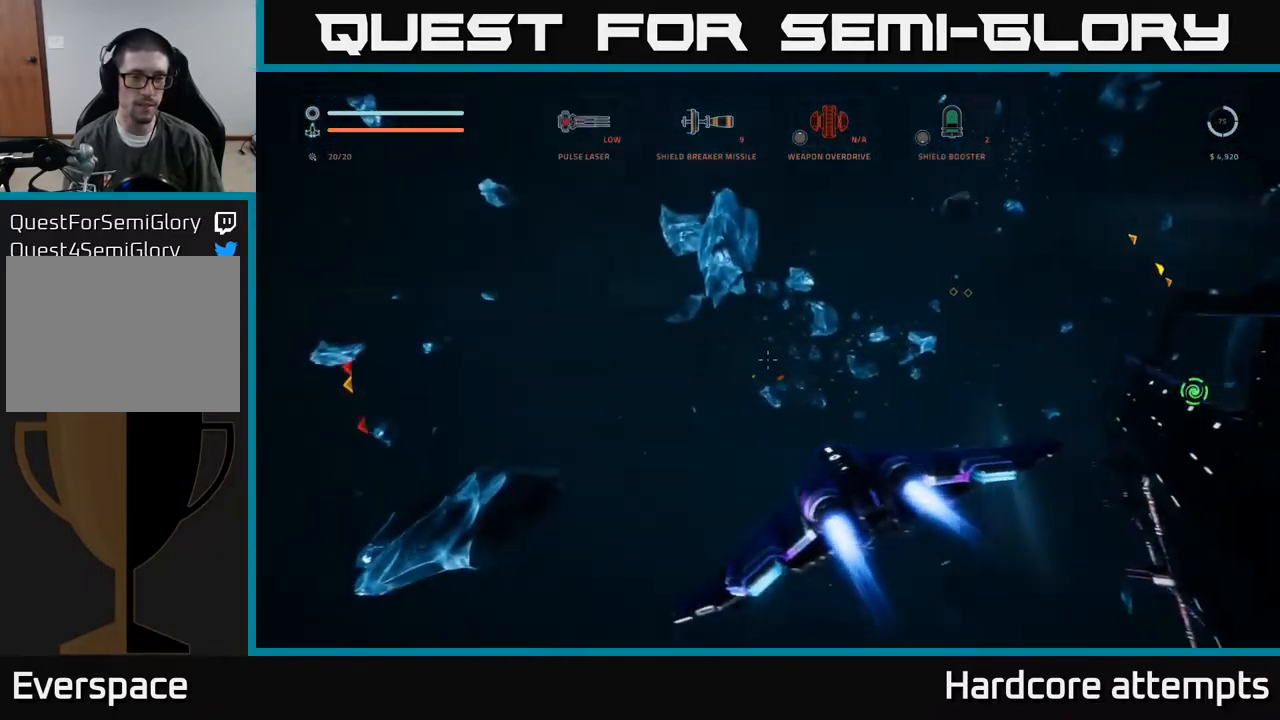
Gameplay with a controller (Xbox layout); each line is a JSON object with the inputs held at the frame after it. "events" lists button and stick changes between this image and that frame as [ms after this image, input, new state], when the widget could be followed in between.
{"buttons": [], "left_stick": "up", "right_stick": "left", "events": [[50, "right_stick", "left"], [116, "left_stick", "center"], [400, "left_stick", "up"]]}
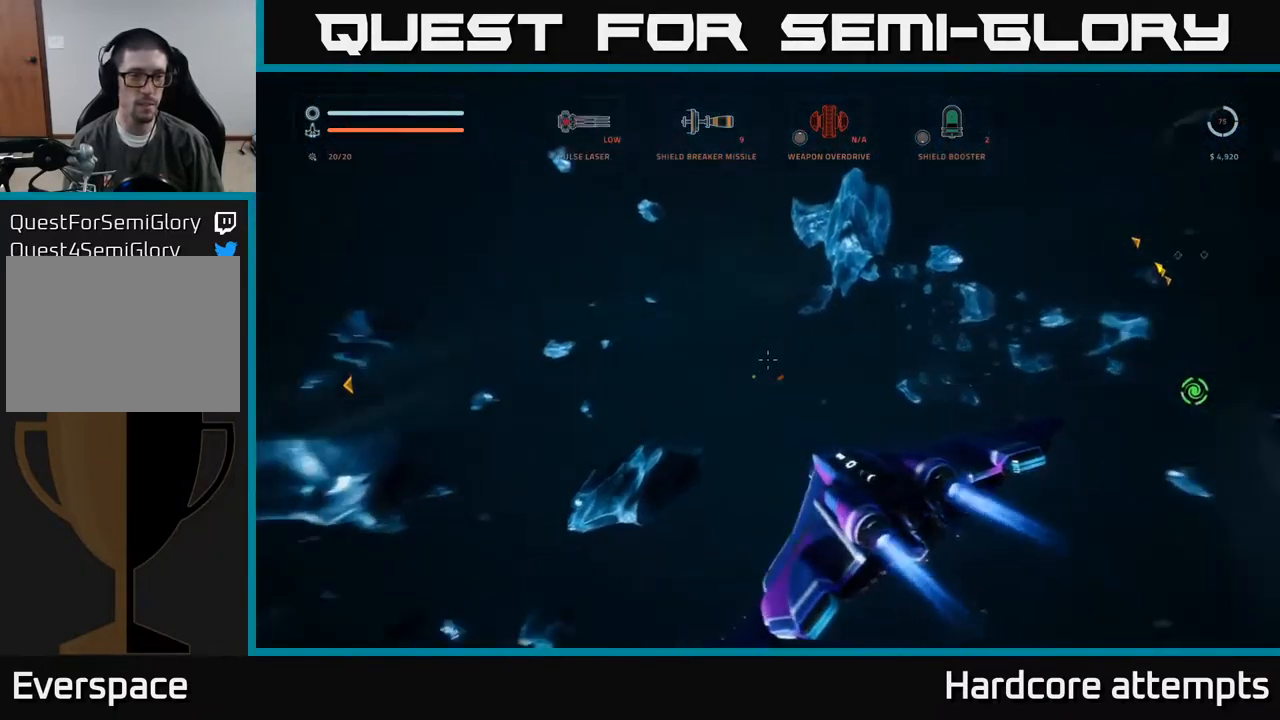
{"buttons": [], "left_stick": "up", "right_stick": "center", "events": [[33, "right_stick", "center"], [100, "R1", "down"], [150, "left_stick", "up-right"], [166, "R1", "up"], [333, "right_stick", "down"], [466, "left_stick", "up"], [483, "right_stick", "center"]]}
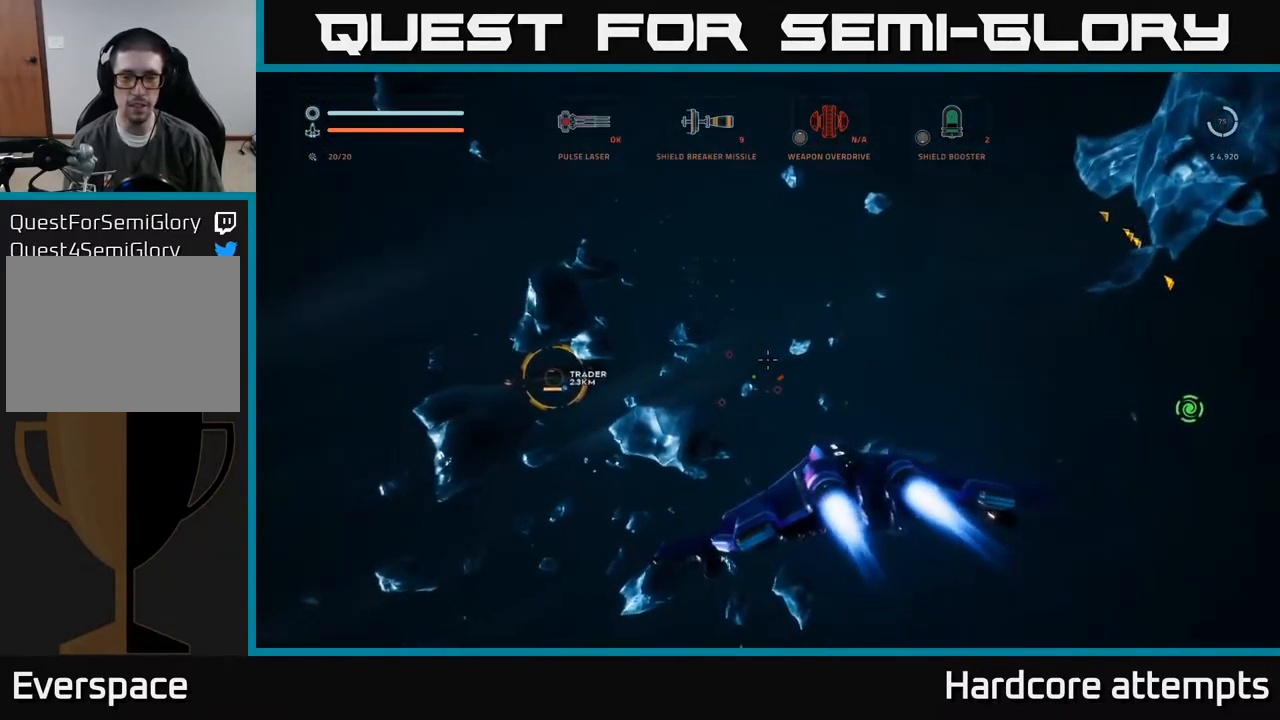
{"buttons": [], "left_stick": "up", "right_stick": "center", "events": [[216, "A", "down"], [333, "right_stick", "down-left"], [450, "A", "up"], [500, "right_stick", "center"]]}
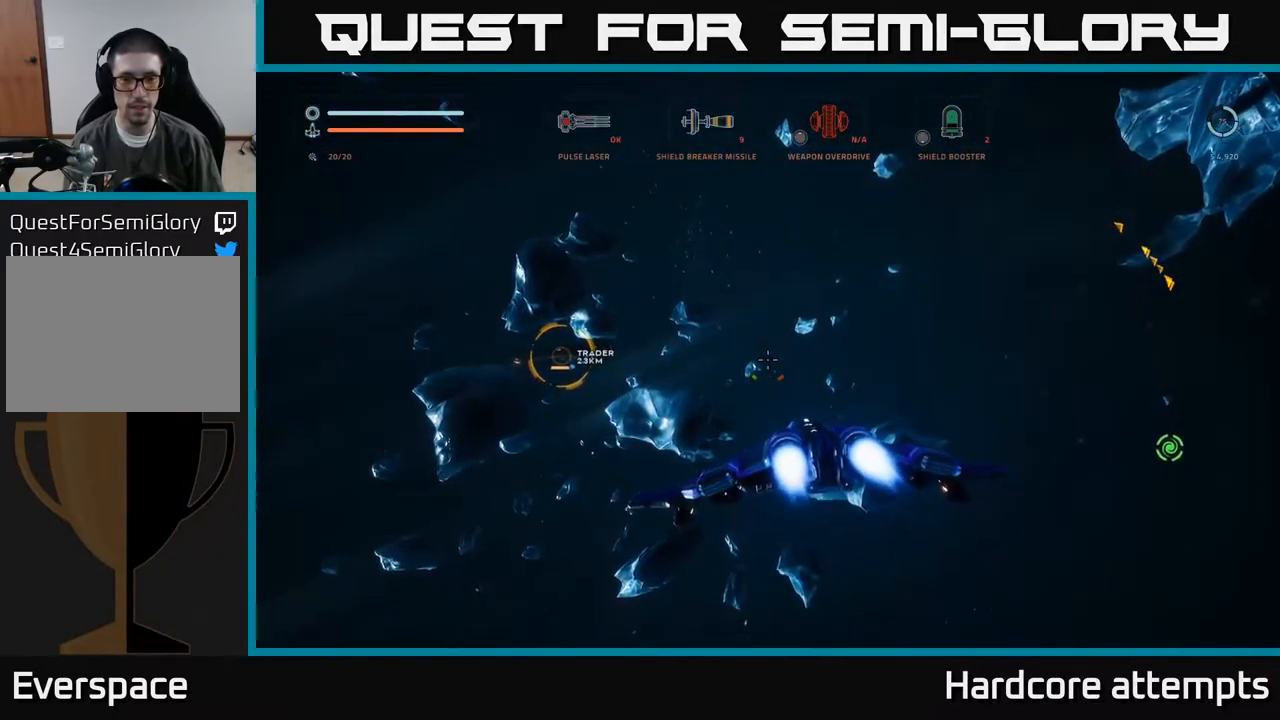
{"buttons": ["X"], "left_stick": "up", "right_stick": "center", "events": [[100, "left_stick", "up-left"], [450, "left_stick", "up"], [500, "X", "down"]]}
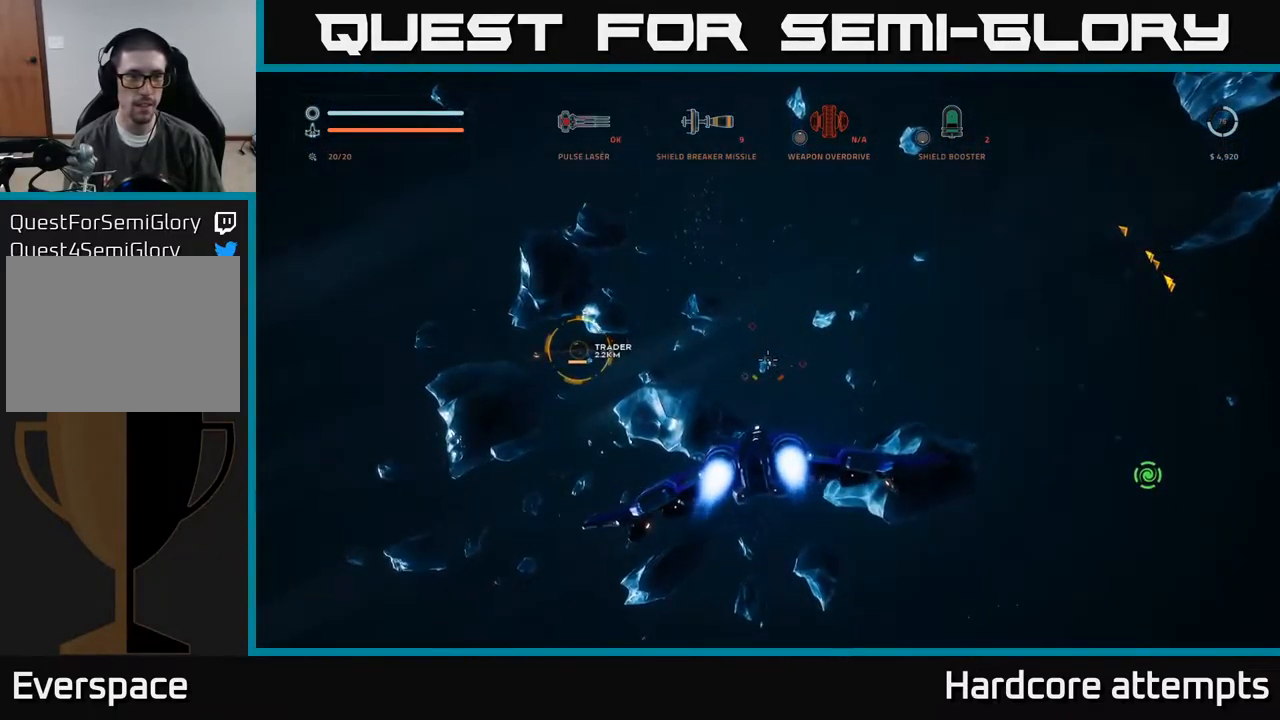
{"buttons": ["X", "L1"], "left_stick": "up", "right_stick": "center", "events": [[366, "L1", "down"]]}
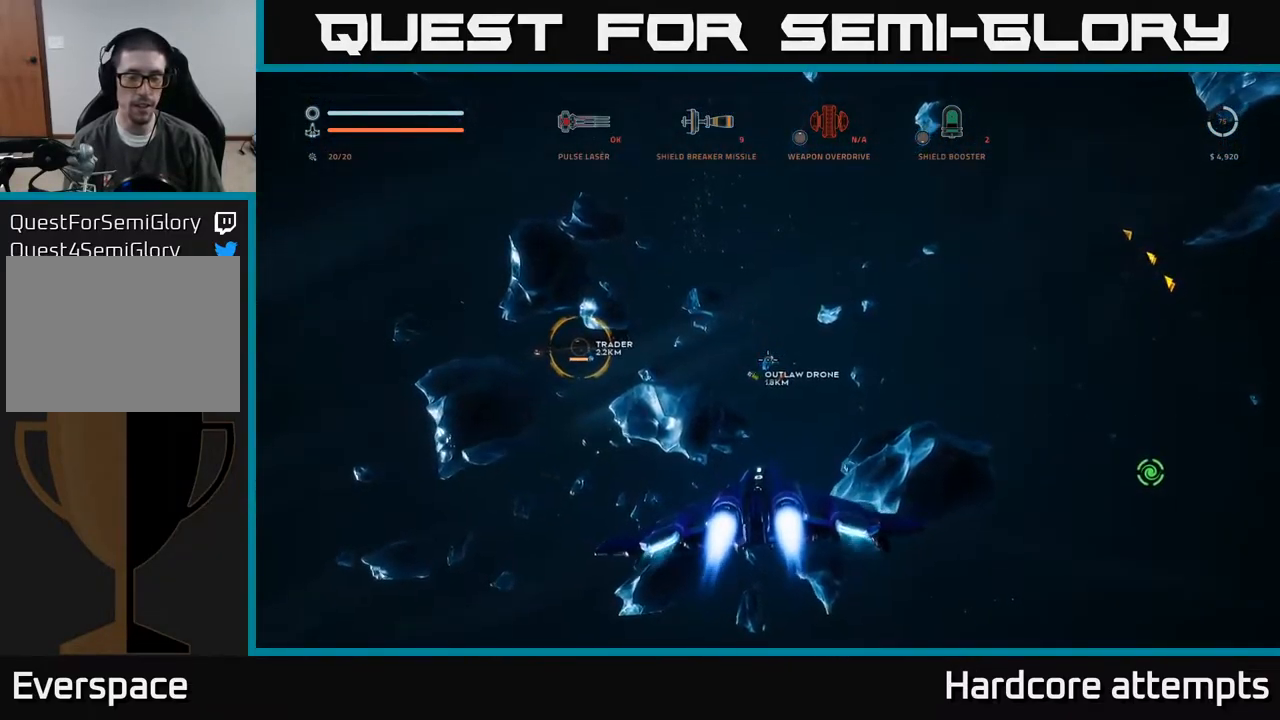
{"buttons": ["L1"], "left_stick": "up", "right_stick": "center", "events": [[83, "X", "up"], [83, "right_stick", "up-right"], [283, "right_stick", "center"]]}
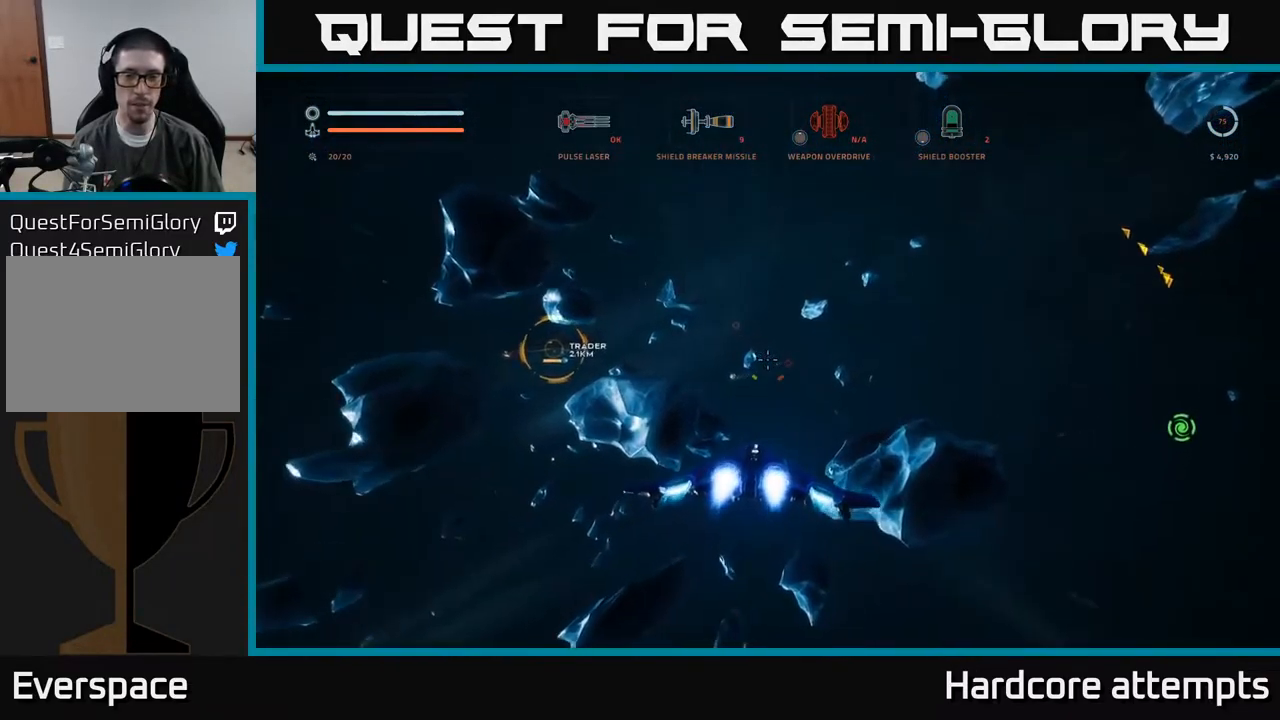
{"buttons": [], "left_stick": "up", "right_stick": "right", "events": [[283, "L1", "up"], [450, "right_stick", "right"]]}
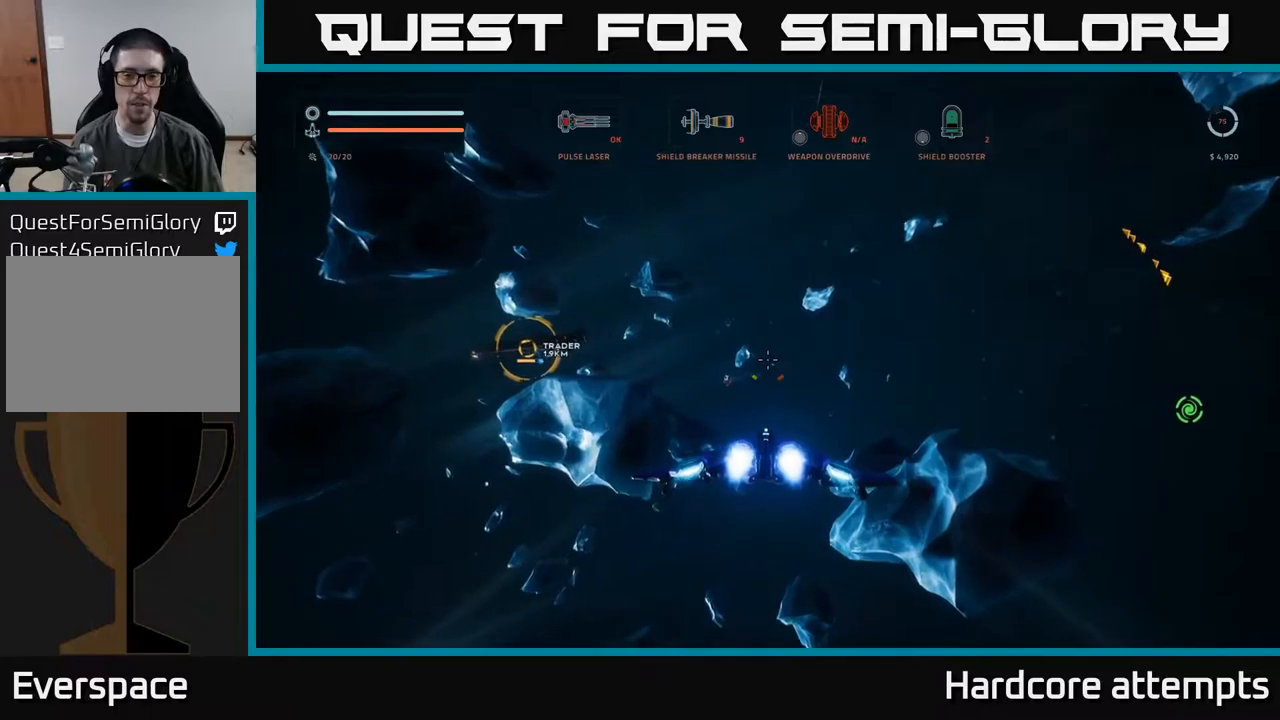
{"buttons": [], "left_stick": "up-left", "right_stick": "left", "events": [[83, "right_stick", "down"], [133, "R1", "down"], [200, "right_stick", "center"], [250, "R1", "up"], [333, "left_stick", "up-left"], [367, "right_stick", "left"]]}
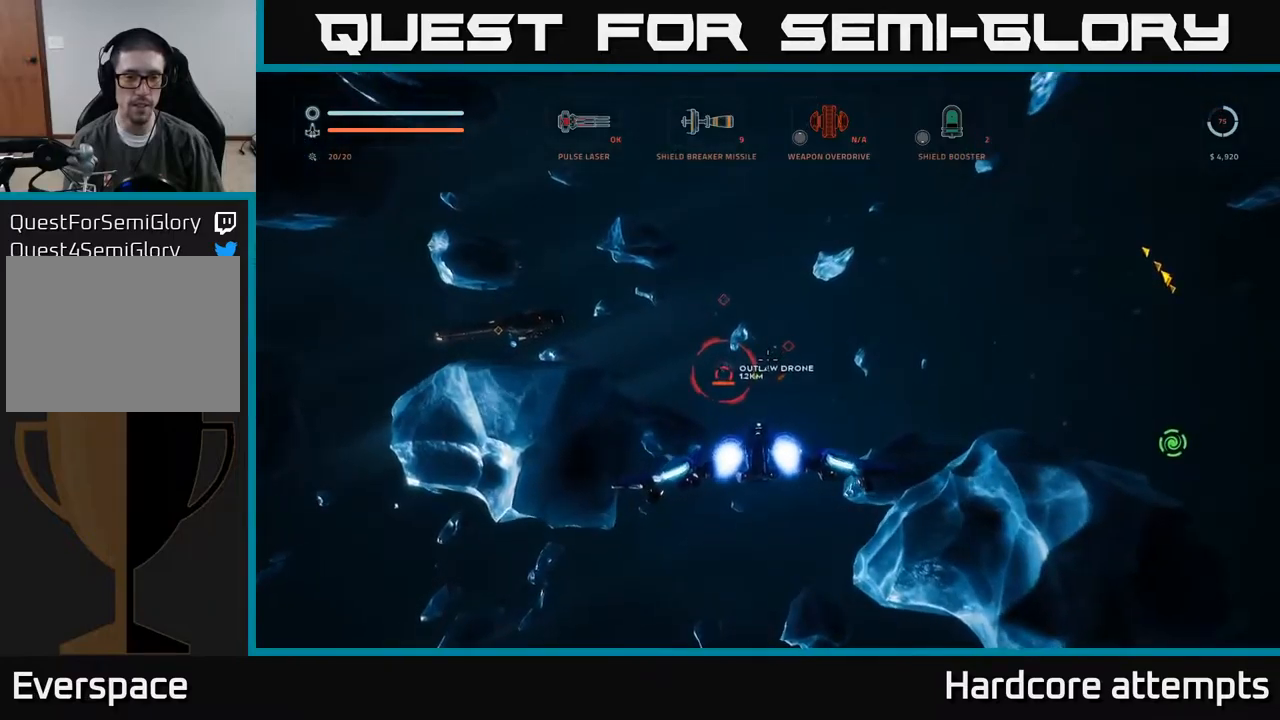
{"buttons": ["A"], "left_stick": "up", "right_stick": "center", "events": [[50, "right_stick", "center"], [83, "left_stick", "up"], [300, "A", "down"]]}
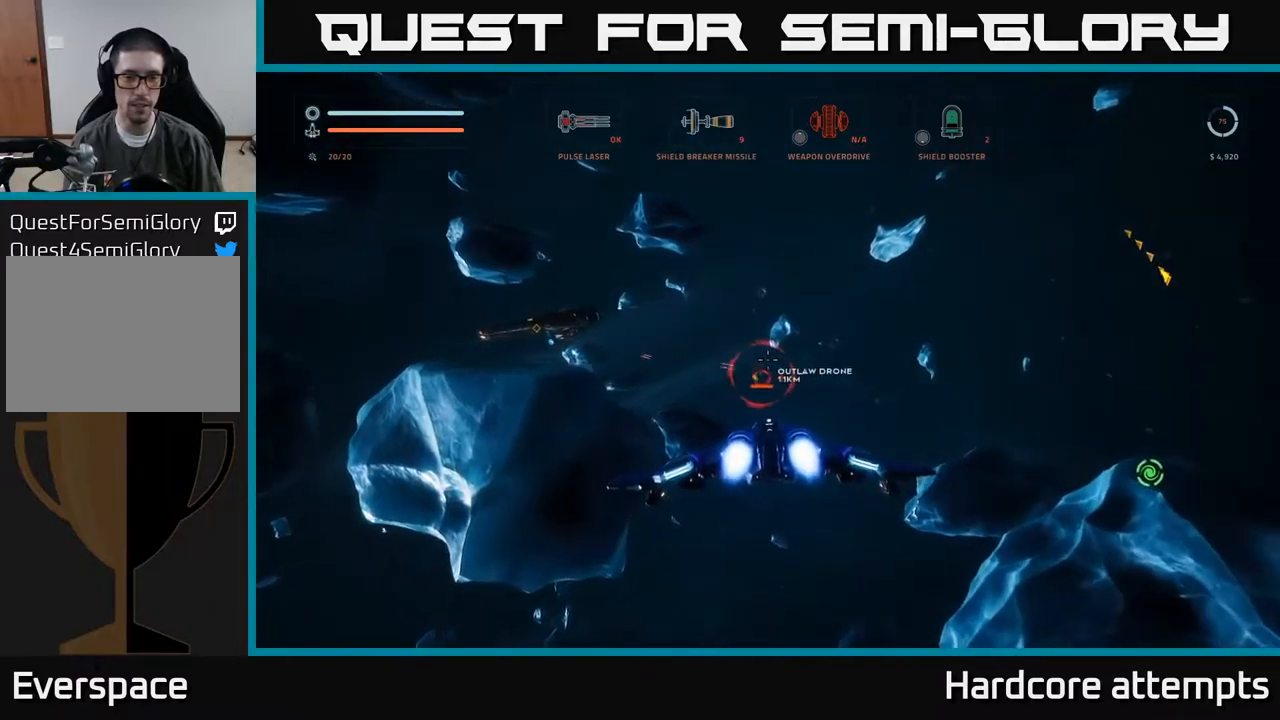
{"buttons": ["X", "L1"], "left_stick": "up", "right_stick": "left", "events": [[33, "A", "up"], [83, "right_stick", "down"], [117, "B", "down"], [183, "B", "up"], [233, "right_stick", "center"], [333, "X", "down"], [433, "L1", "down"], [450, "right_stick", "left"]]}
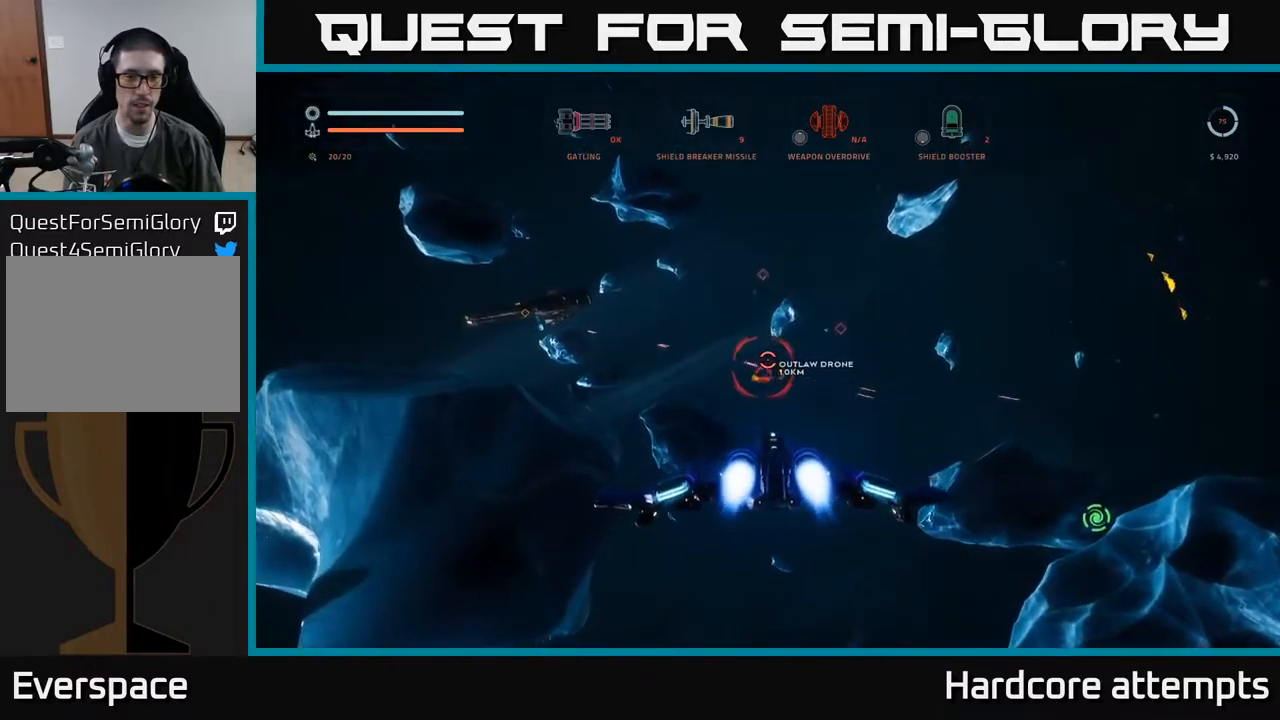
{"buttons": ["R2"], "left_stick": "up", "right_stick": "up-left", "events": [[17, "X", "up"], [33, "right_stick", "center"], [150, "X", "down"], [250, "R2", "down"], [333, "X", "up"], [383, "right_stick", "left"], [433, "L1", "up"], [433, "right_stick", "up-left"]]}
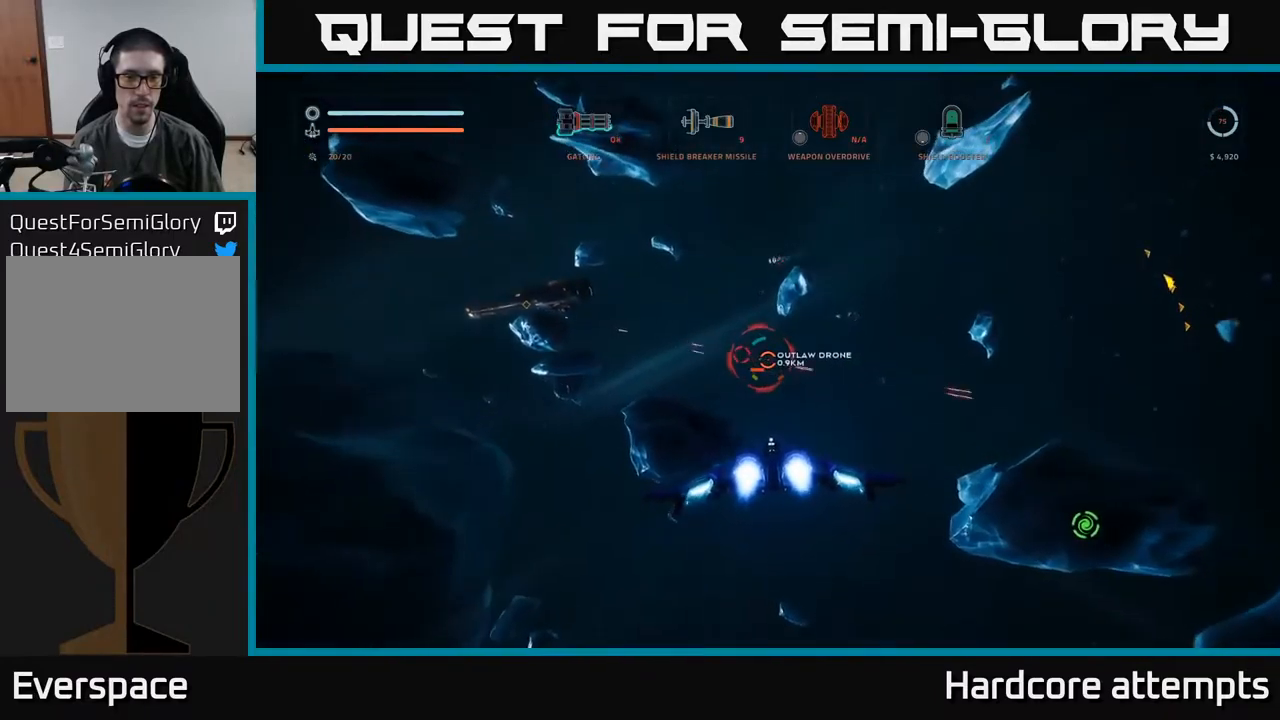
{"buttons": ["A", "R2"], "left_stick": "up-left", "right_stick": "center", "events": [[67, "right_stick", "center"], [333, "A", "down"], [383, "right_stick", "up-left"], [450, "left_stick", "up-left"], [483, "right_stick", "center"]]}
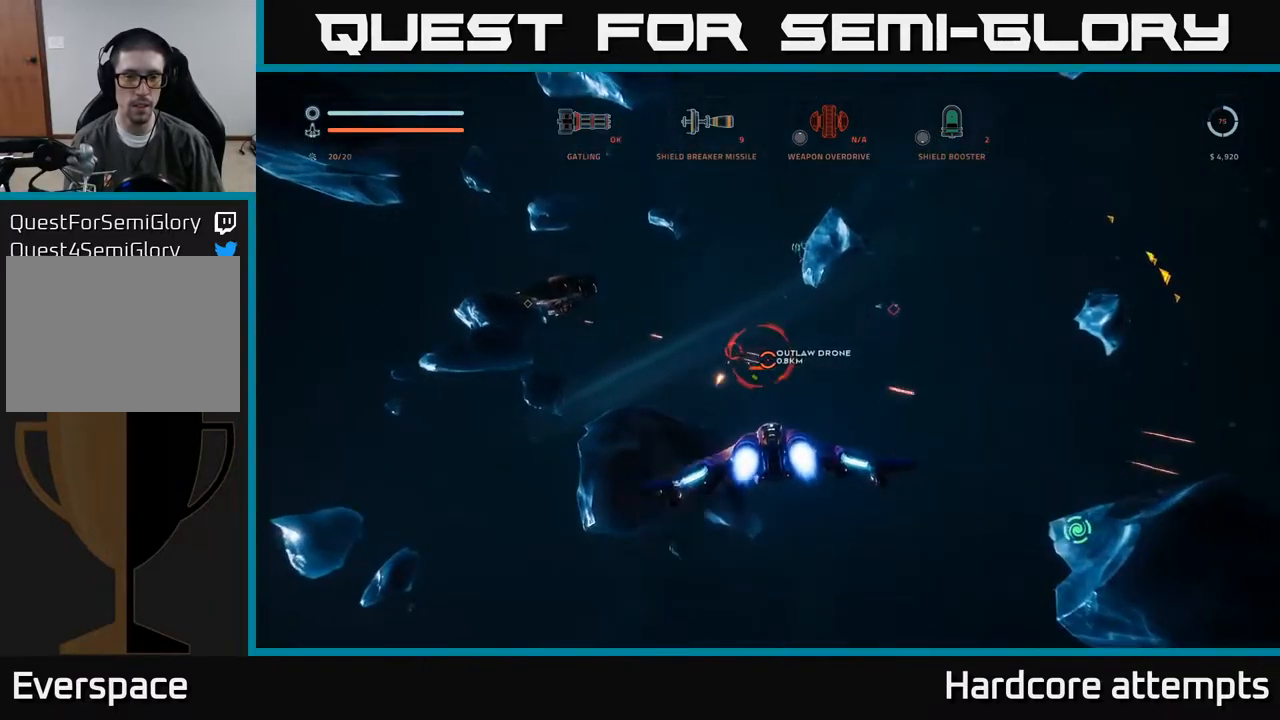
{"buttons": ["A"], "left_stick": "down-right", "right_stick": "center", "events": [[33, "left_stick", "left"], [200, "R2", "up"], [283, "left_stick", "down"], [433, "left_stick", "down-right"]]}
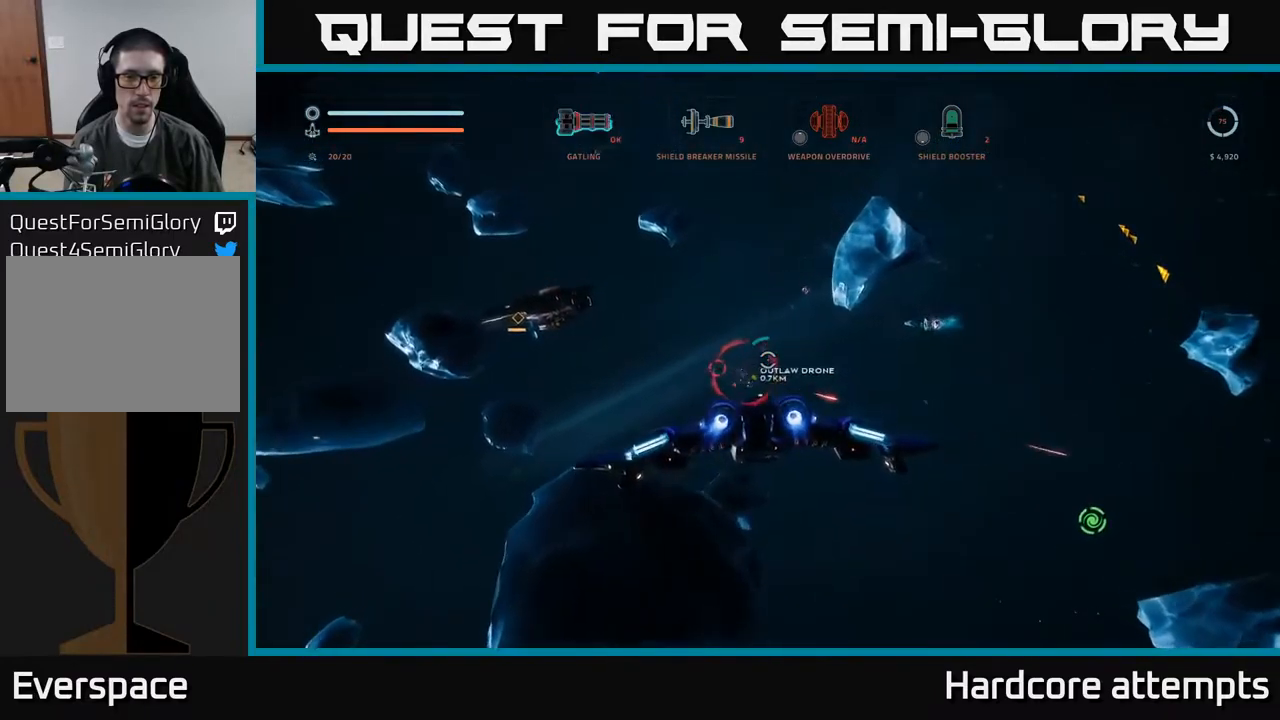
{"buttons": ["L1"], "left_stick": "up", "right_stick": "up-right", "events": [[50, "A", "up"], [150, "left_stick", "up-left"], [400, "right_stick", "up-right"], [450, "L1", "down"], [500, "left_stick", "up"]]}
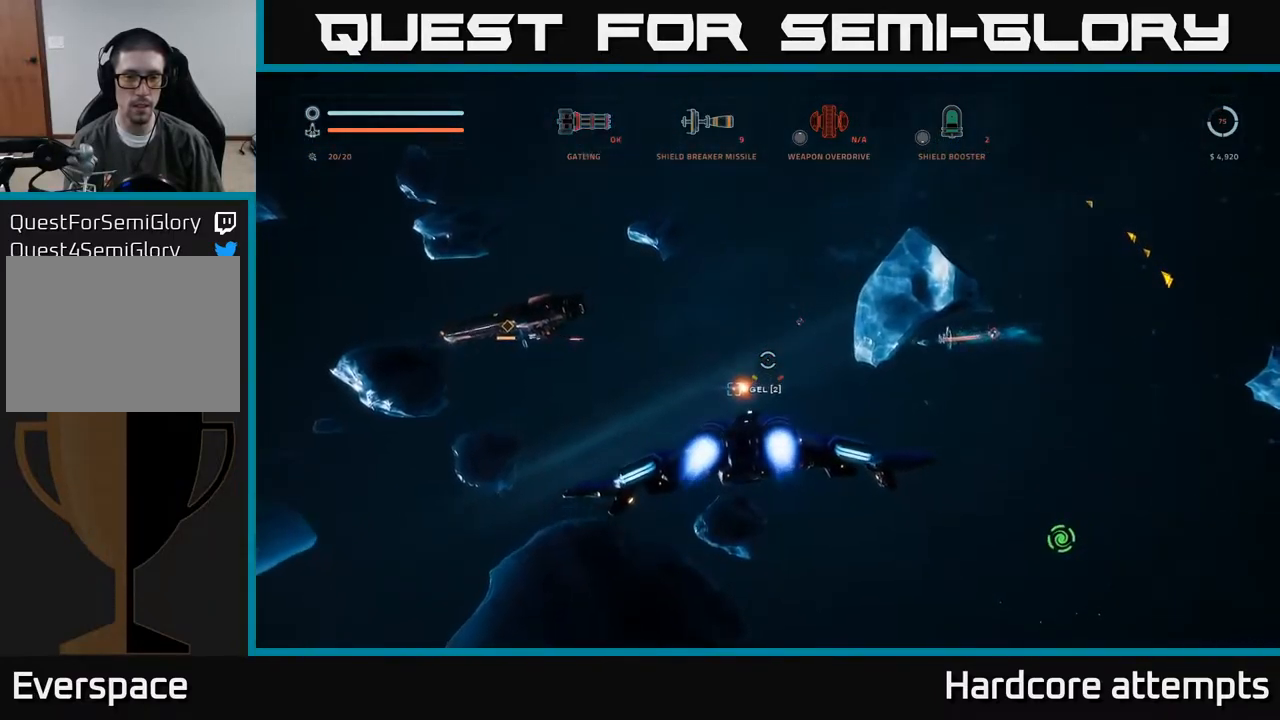
{"buttons": ["X", "R2"], "left_stick": "up", "right_stick": "right", "events": [[17, "L1", "up"], [67, "R1", "down"], [117, "right_stick", "center"], [150, "R1", "up"], [167, "X", "down"], [200, "right_stick", "right"], [400, "R2", "down"]]}
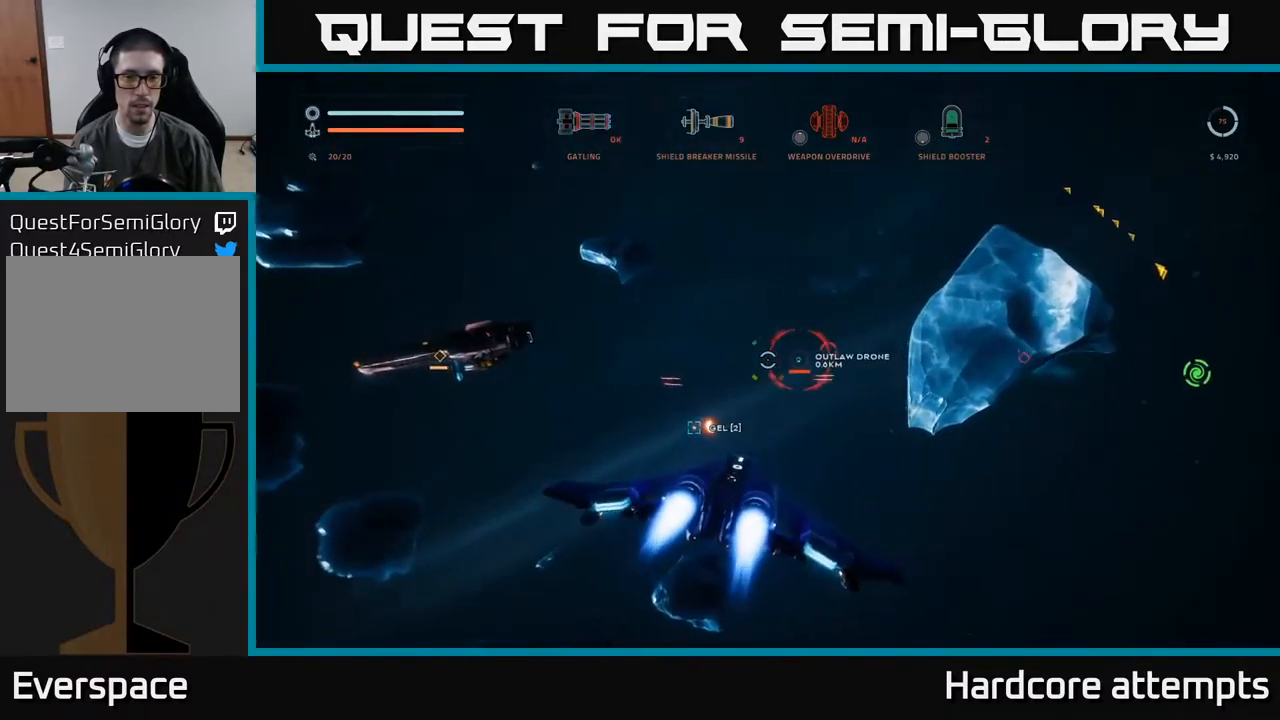
{"buttons": ["R2"], "left_stick": "left", "right_stick": "center", "events": [[67, "left_stick", "left"], [100, "X", "up"], [133, "right_stick", "up"], [250, "right_stick", "center"]]}
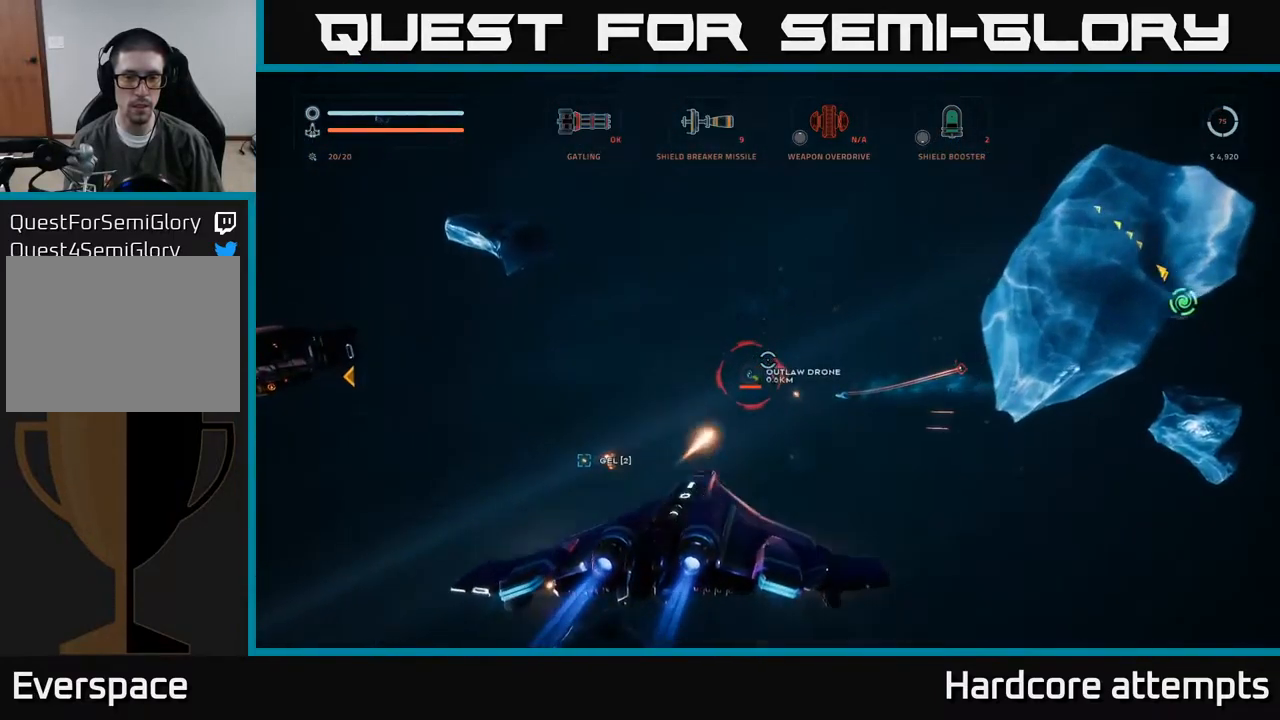
{"buttons": ["R2"], "left_stick": "up-left", "right_stick": "center", "events": [[17, "right_stick", "down-right"], [50, "left_stick", "up-left"], [267, "right_stick", "center"]]}
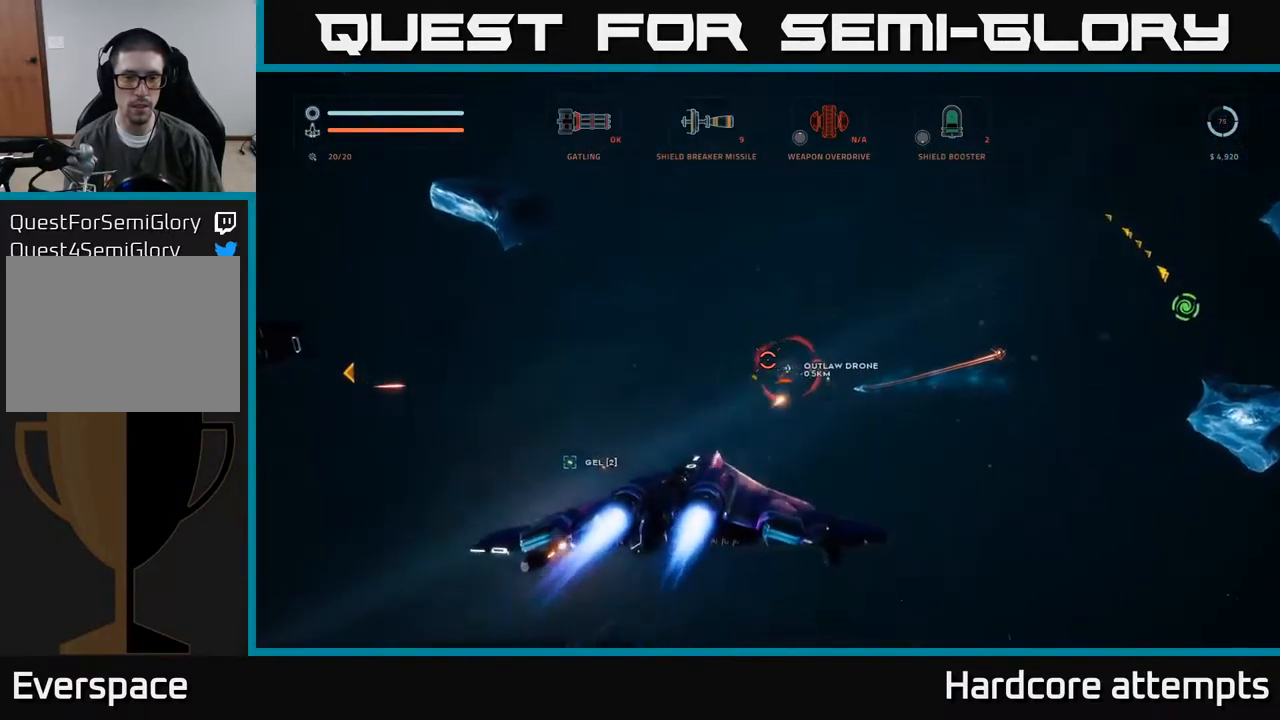
{"buttons": ["X", "L1"], "left_stick": "up-left", "right_stick": "center", "events": [[149, "L1", "down"], [149, "R2", "up"], [166, "right_stick", "left"], [249, "X", "down"], [433, "right_stick", "center"]]}
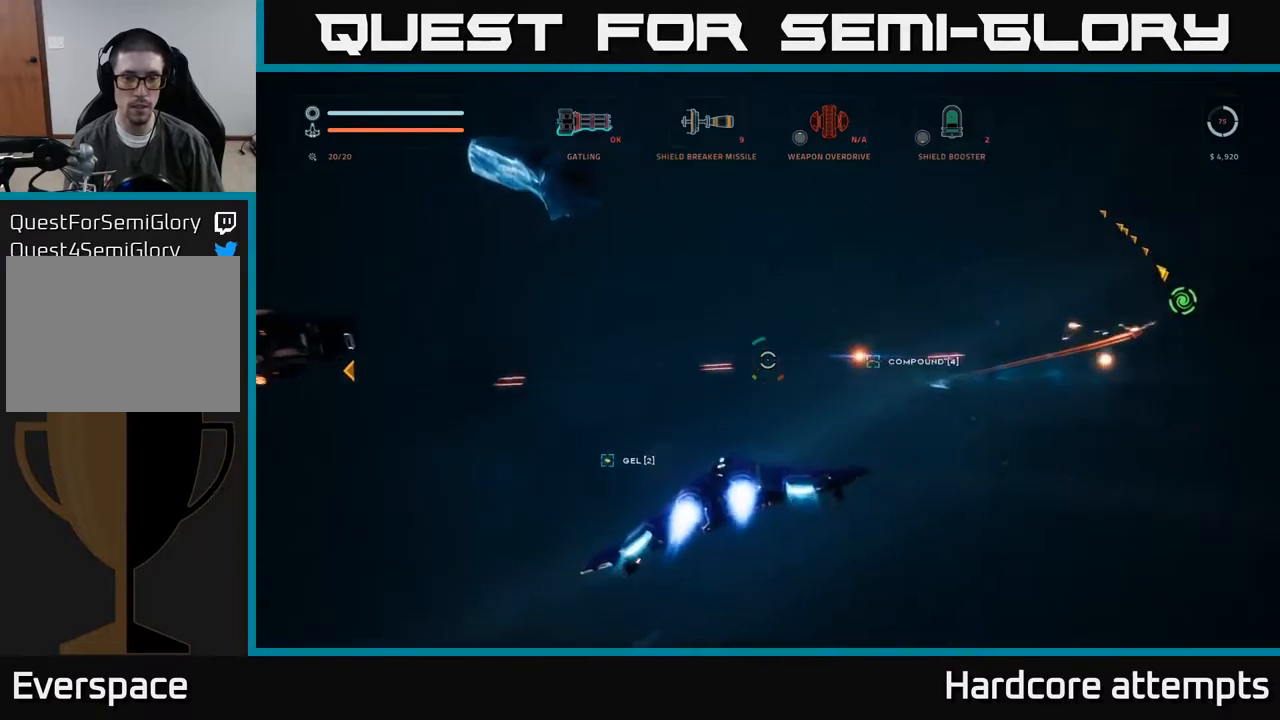
{"buttons": ["X", "L1"], "left_stick": "up-left", "right_stick": "center", "events": []}
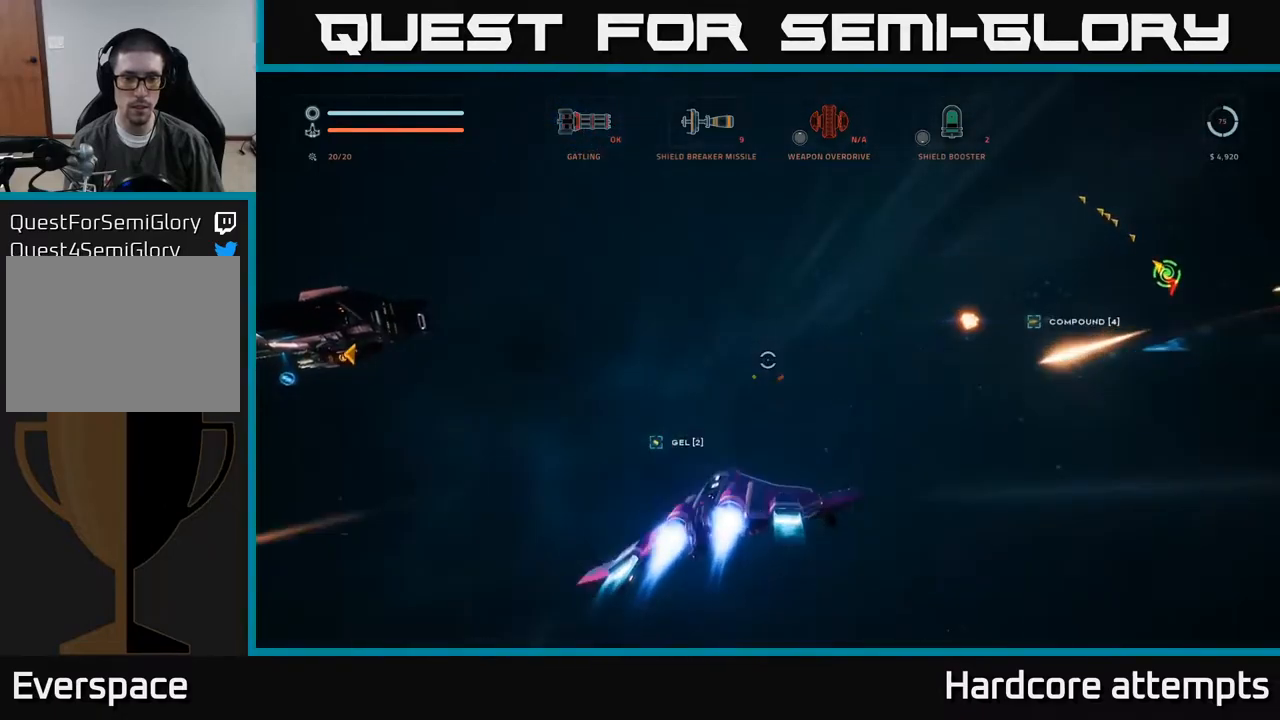
{"buttons": ["L1"], "left_stick": "up-left", "right_stick": "up-right", "events": [[367, "right_stick", "up-right"], [467, "X", "up"]]}
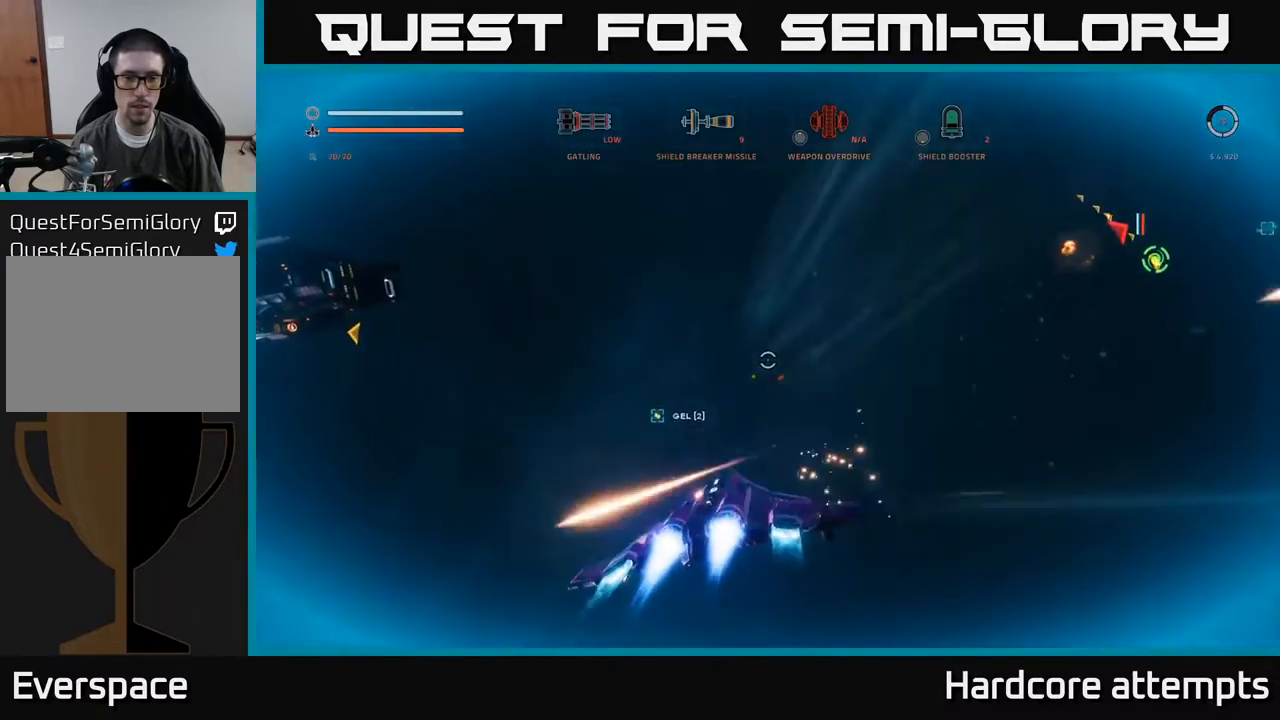
{"buttons": [], "left_stick": "down-left", "right_stick": "right", "events": [[67, "L1", "up"], [117, "right_stick", "right"], [300, "left_stick", "left"], [367, "B", "down"], [467, "B", "up"], [500, "left_stick", "down-left"]]}
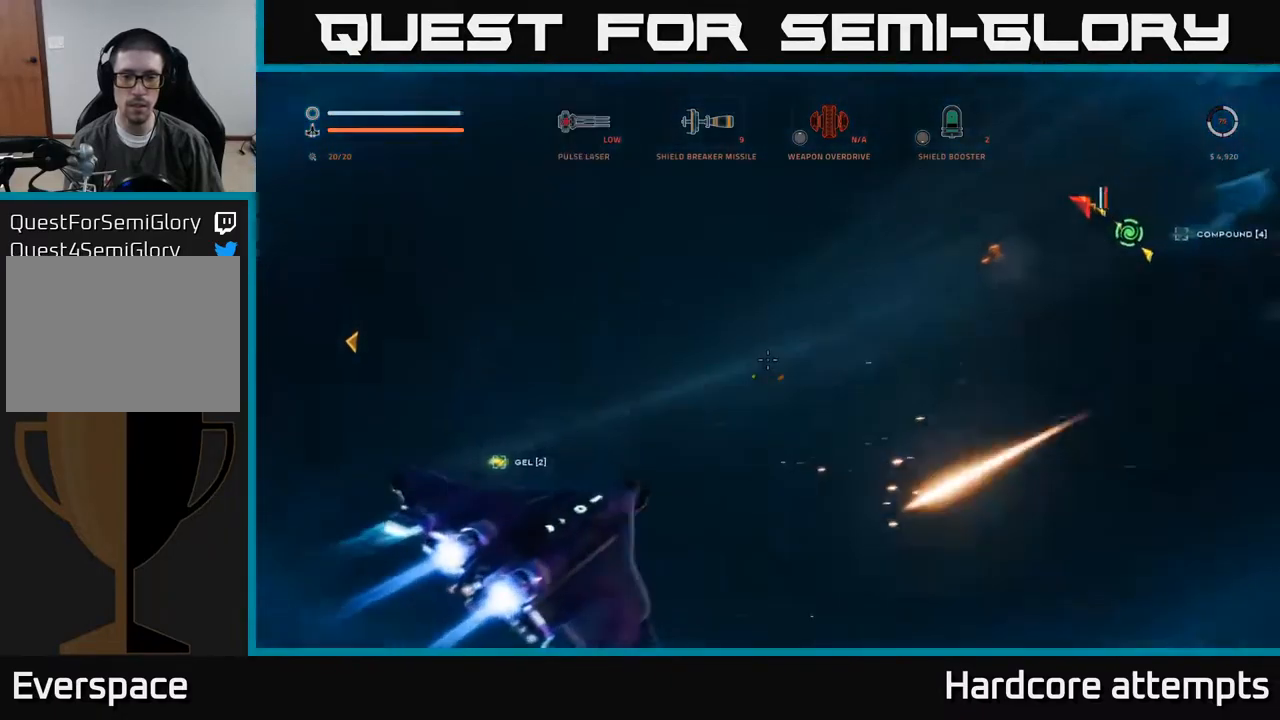
{"buttons": [], "left_stick": "left", "right_stick": "up", "events": [[34, "X", "down"], [234, "right_stick", "up-right"], [317, "left_stick", "left"], [367, "right_stick", "up"], [467, "X", "up"]]}
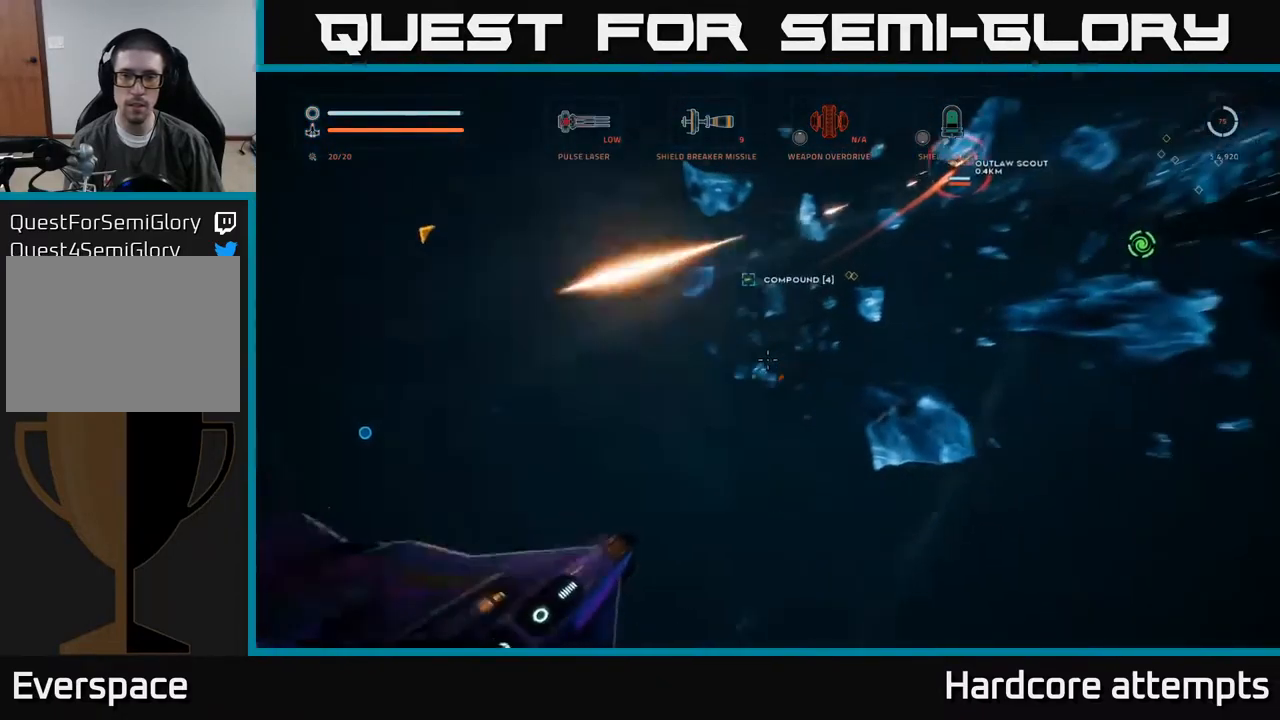
{"buttons": ["A", "R1"], "left_stick": "down-right", "right_stick": "center", "events": [[50, "right_stick", "up-right"], [134, "left_stick", "down-left"], [234, "right_stick", "center"], [267, "A", "down"], [450, "left_stick", "down-right"], [500, "R1", "down"]]}
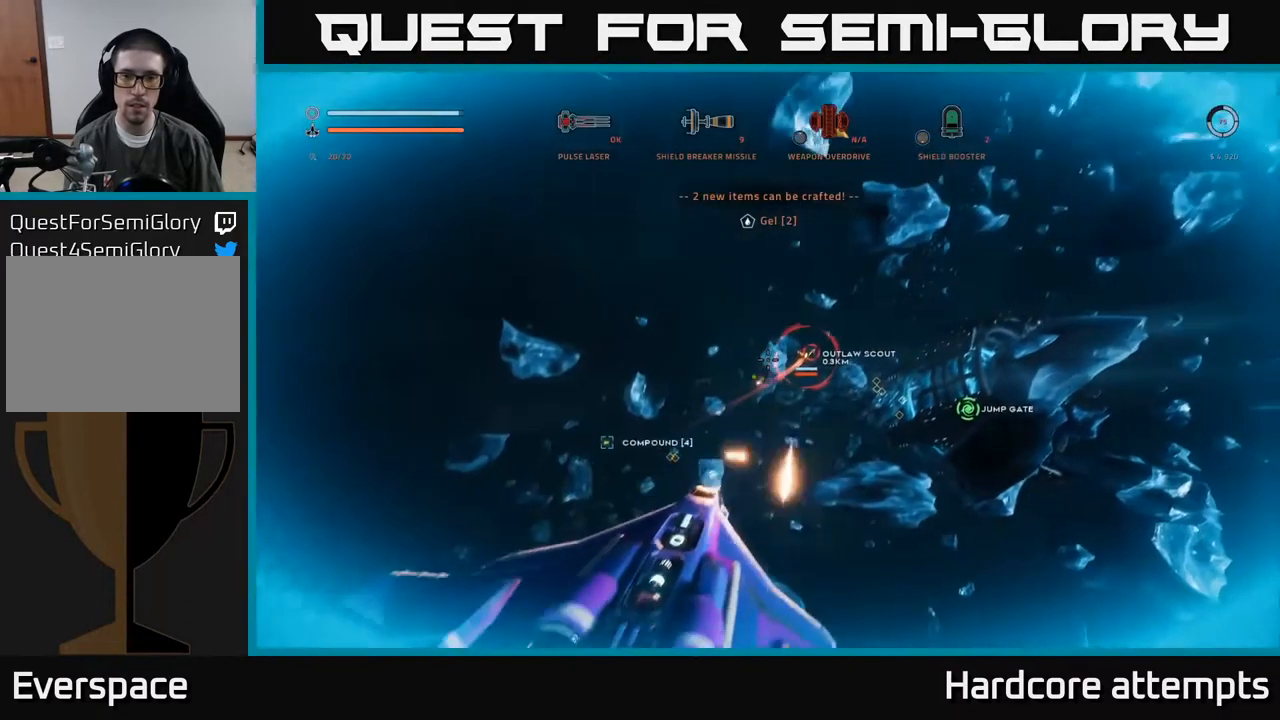
{"buttons": ["A"], "left_stick": "right", "right_stick": "center", "events": [[84, "R1", "up"], [84, "left_stick", "right"], [150, "right_stick", "down-right"], [367, "R2", "down"], [367, "right_stick", "center"], [450, "R2", "up"]]}
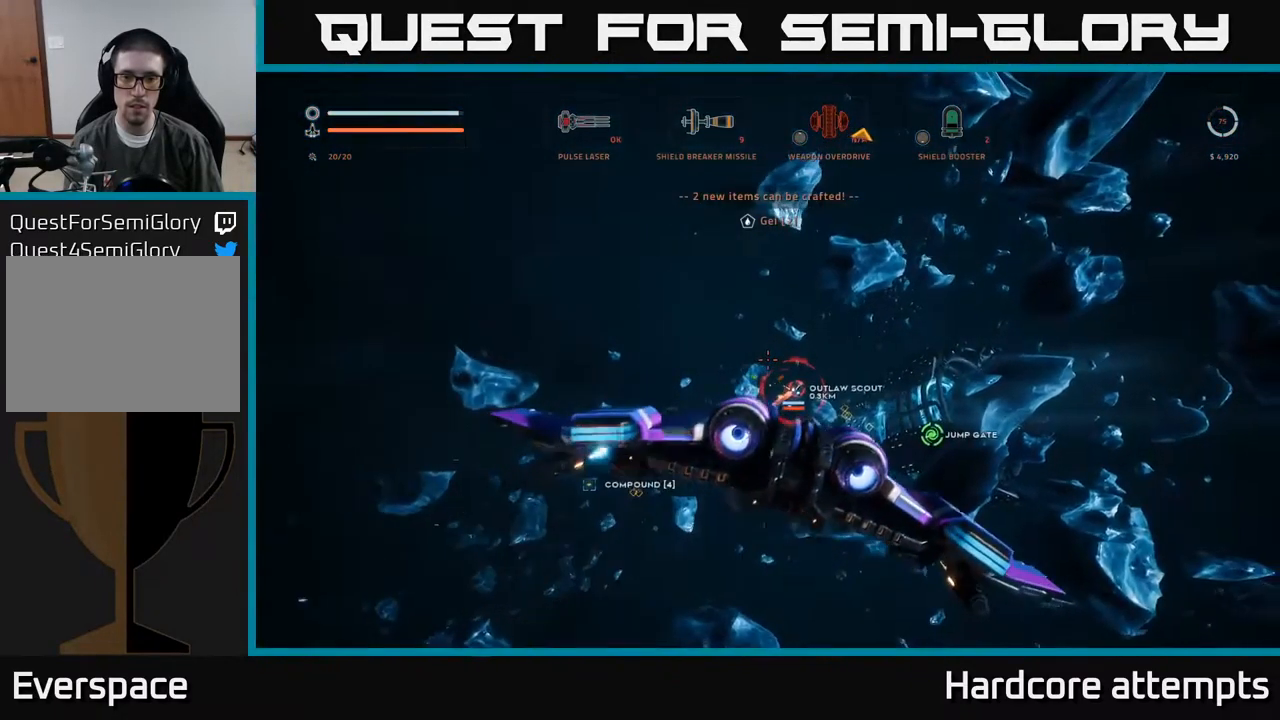
{"buttons": ["X"], "left_stick": "up-left", "right_stick": "center", "events": [[34, "A", "up"], [50, "R2", "down"], [134, "X", "down"], [134, "right_stick", "down-left"], [150, "R2", "up"], [217, "R2", "down"], [300, "right_stick", "center"], [334, "R2", "up"], [400, "R2", "down"], [400, "left_stick", "up-left"], [484, "R2", "up"]]}
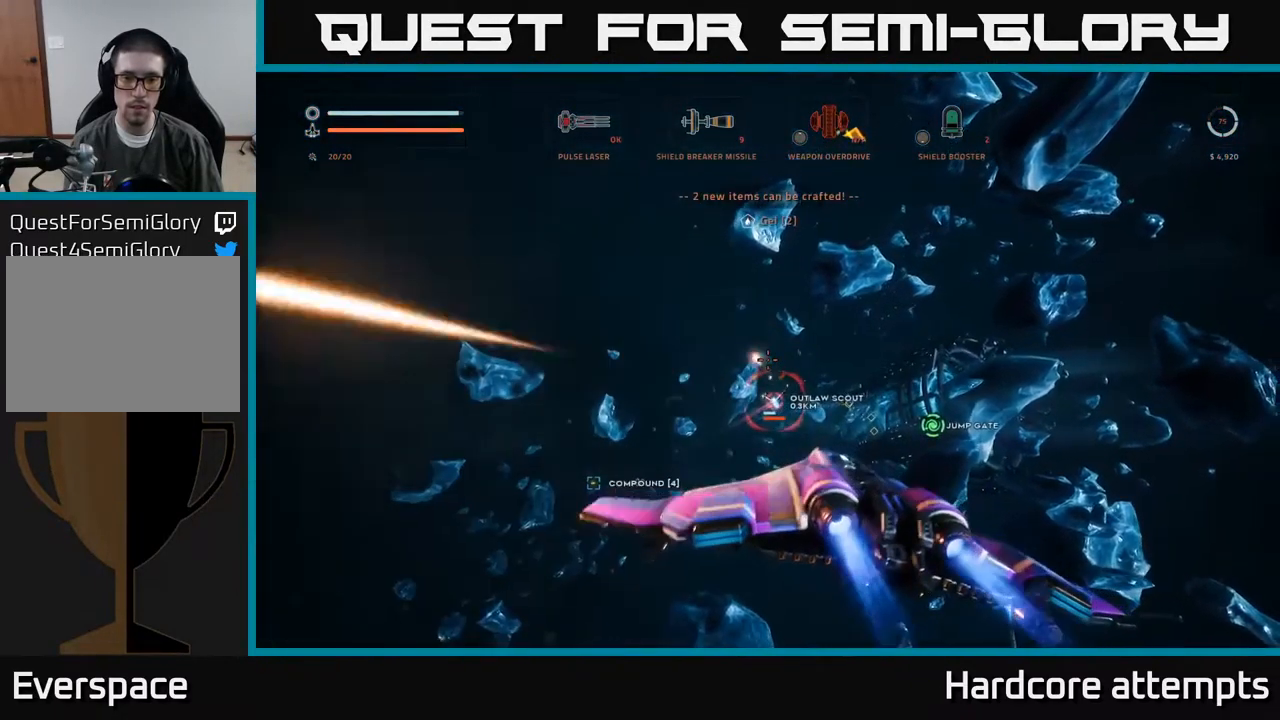
{"buttons": ["X"], "left_stick": "down-left", "right_stick": "center", "events": [[67, "R2", "down"], [150, "R2", "up"], [234, "R2", "down"], [317, "R2", "up"], [317, "left_stick", "left"], [400, "R2", "down"], [467, "R2", "up"], [467, "left_stick", "down-left"]]}
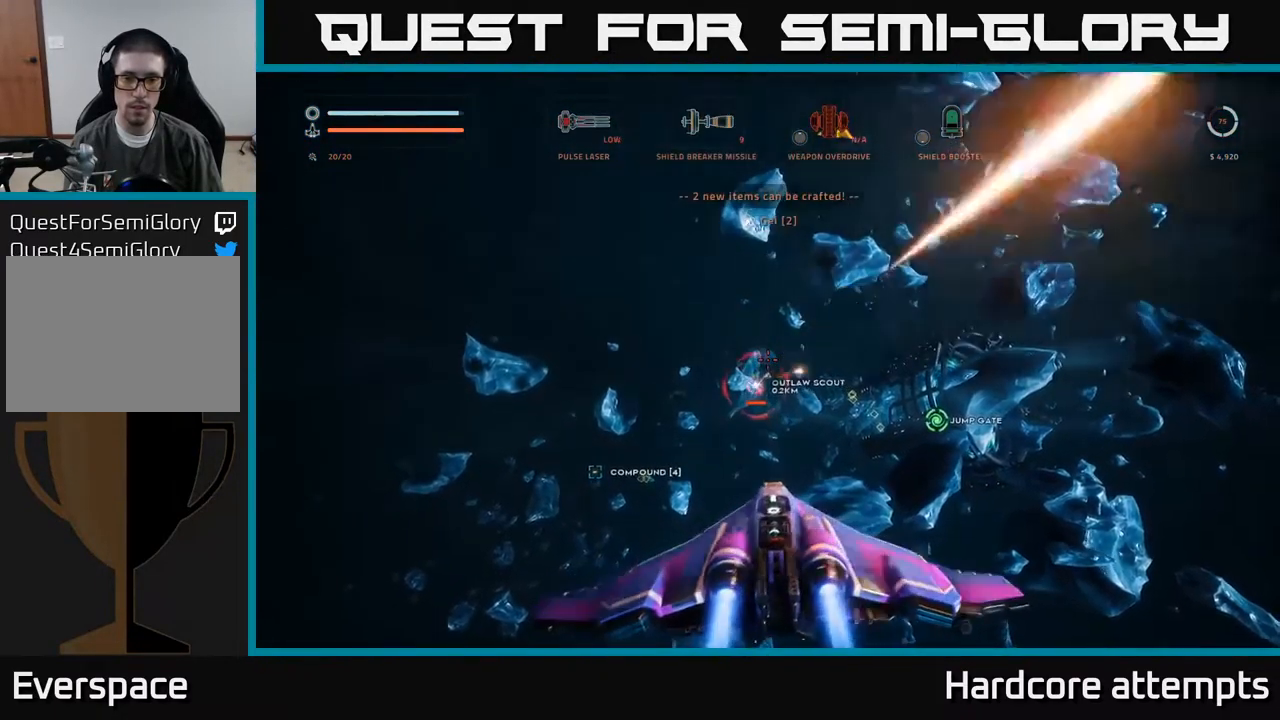
{"buttons": ["A", "R2"], "left_stick": "down-right", "right_stick": "center", "events": [[34, "X", "up"], [100, "B", "down"], [134, "left_stick", "down"], [184, "A", "down"], [184, "B", "up"], [200, "R2", "down"], [317, "right_stick", "up-left"], [384, "left_stick", "down-right"], [400, "right_stick", "center"]]}
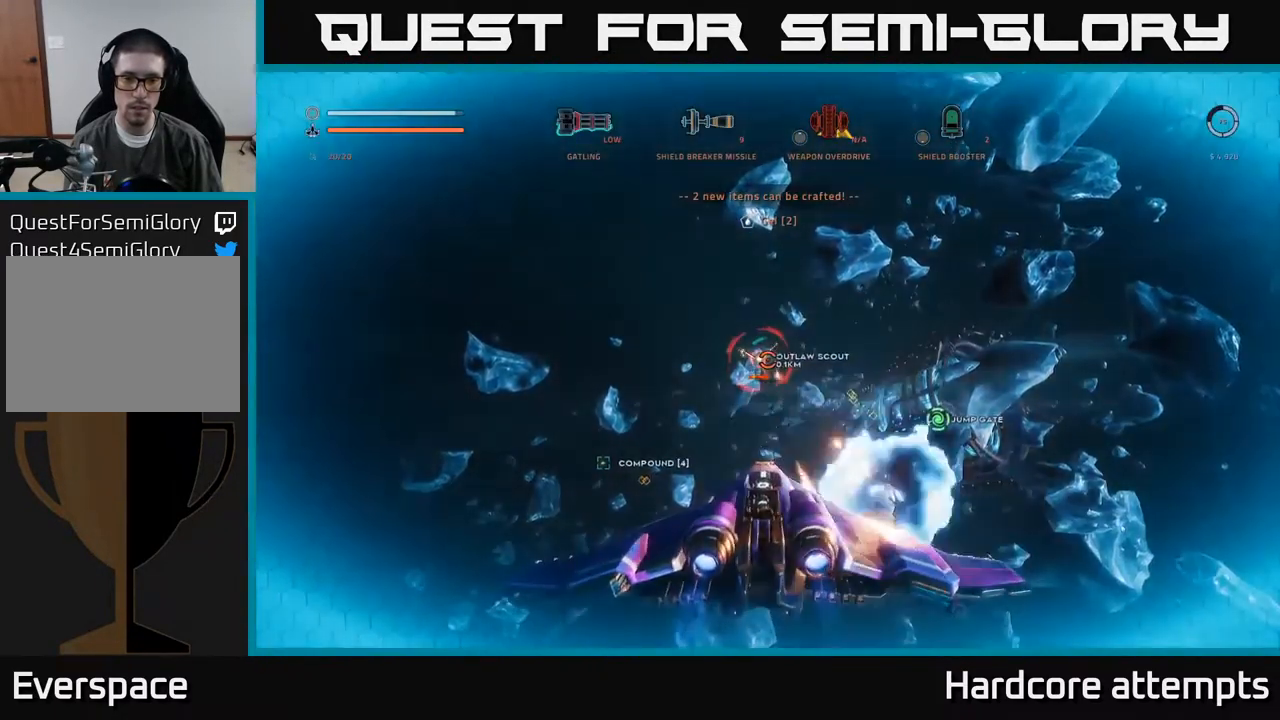
{"buttons": ["X", "R2"], "left_stick": "right", "right_stick": "down-left", "events": [[101, "right_stick", "left"], [151, "left_stick", "right"], [251, "A", "up"], [251, "right_stick", "center"], [417, "right_stick", "down-left"], [501, "X", "down"]]}
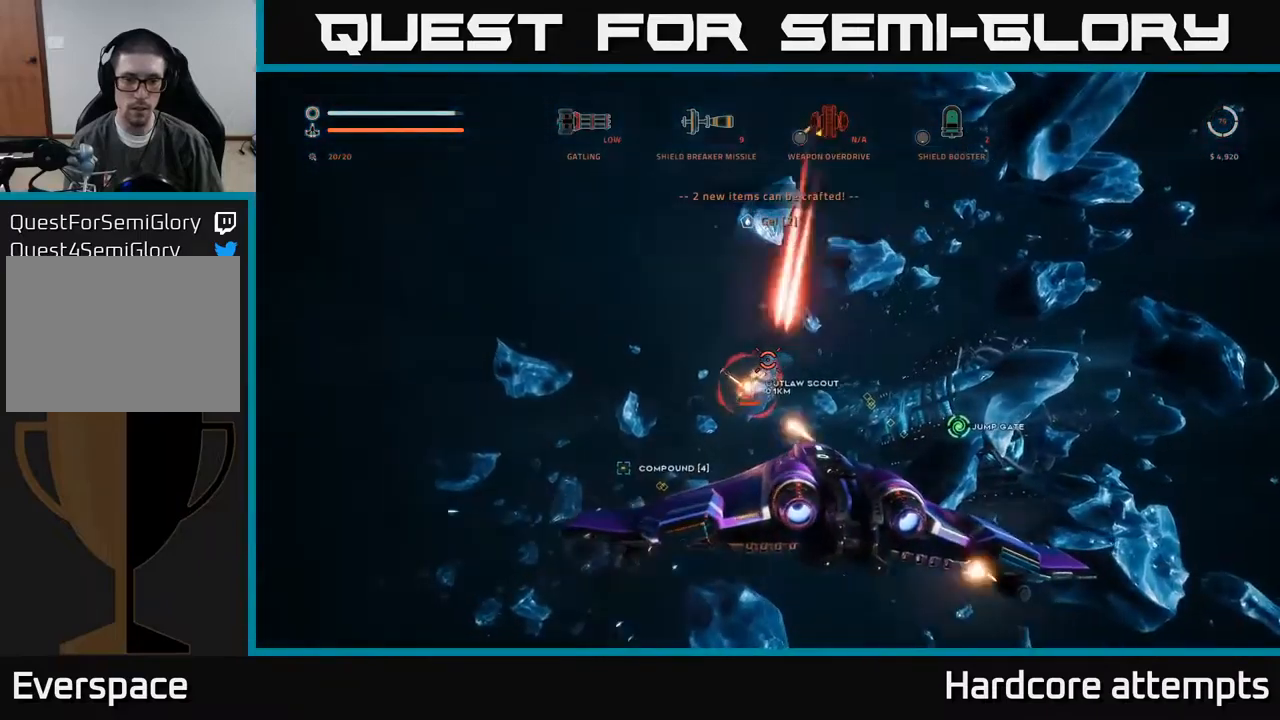
{"buttons": ["R2"], "left_stick": "down-left", "right_stick": "up-left", "events": [[83, "left_stick", "left"], [116, "right_stick", "center"], [233, "left_stick", "down-left"], [266, "right_stick", "left"], [350, "X", "up"], [383, "right_stick", "up-left"]]}